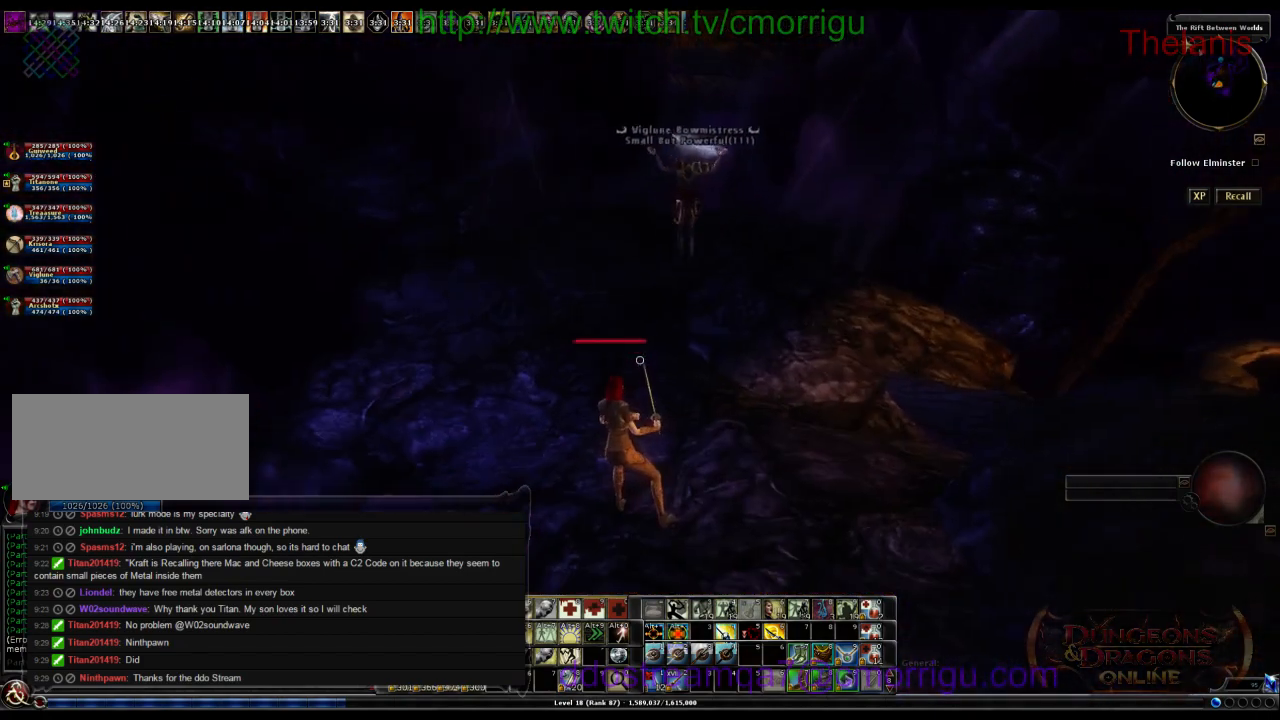
Gameplay with keyboard; each line is a JSON object with the keys held at the frame after it. "events" lists presses ("down") and releases ("up") of ".", "/", "0", "1", "2", "3", "4", "5", "6", "7", "8", "9", "a", "b", "backslash", "backspace", "c", "caps_lock", "comma", "ctrl_r", "d", "e", "equals", "escape", "f", "f1", "f10", "f11", "f12", "f2", "f3", "f4", "f5", "f6", "f7", "f8", "f9", "g", "h", "i", "j", "k", "l", "lbracket", "m", "minus", "n", "o", "p", "q", "quote", "r", "rbracket", "return", "s", "semicolon", "shift_l", "shift_r", "space", "t", "tab", "tilde", "u", "v", "w", "x", "y" and "z" between this image and that frame as [ms after this image, input, new state], when the widget could be followed in between. No other keys are recorded. Mouse input is not recorded.
{"keys": ["w"], "events": [[134, "w", "down"]]}
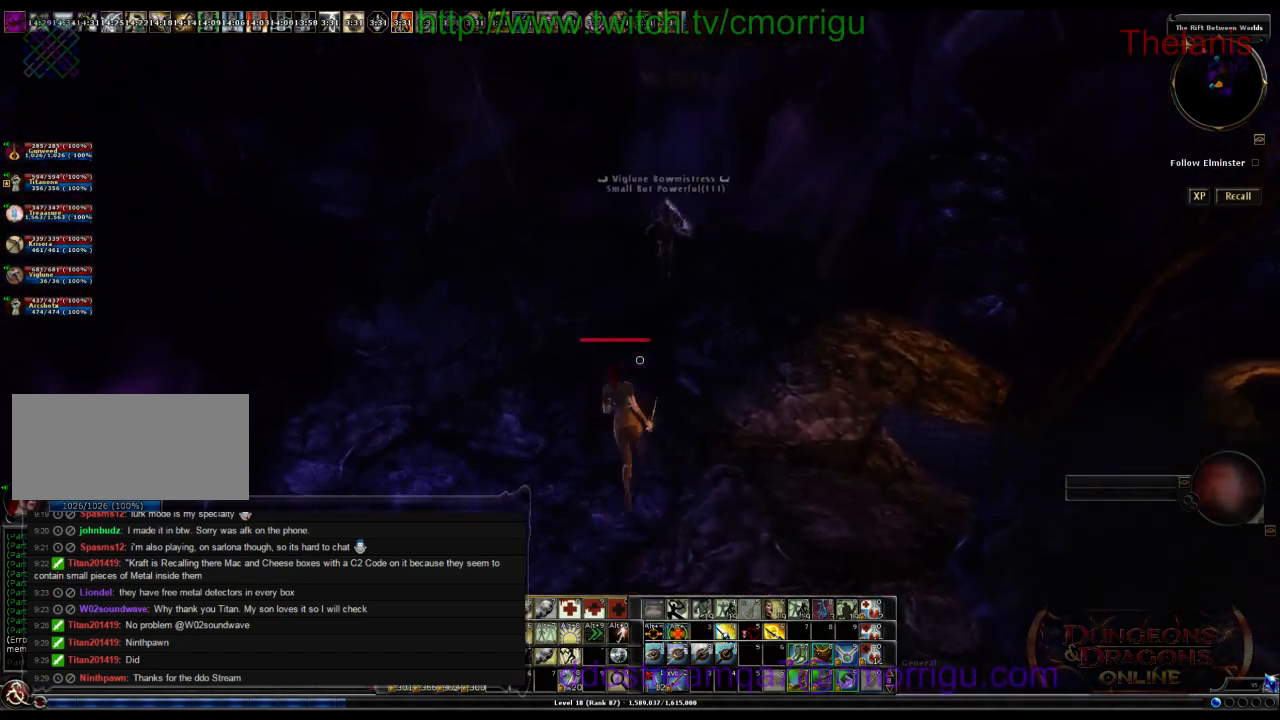
{"keys": ["w"], "events": []}
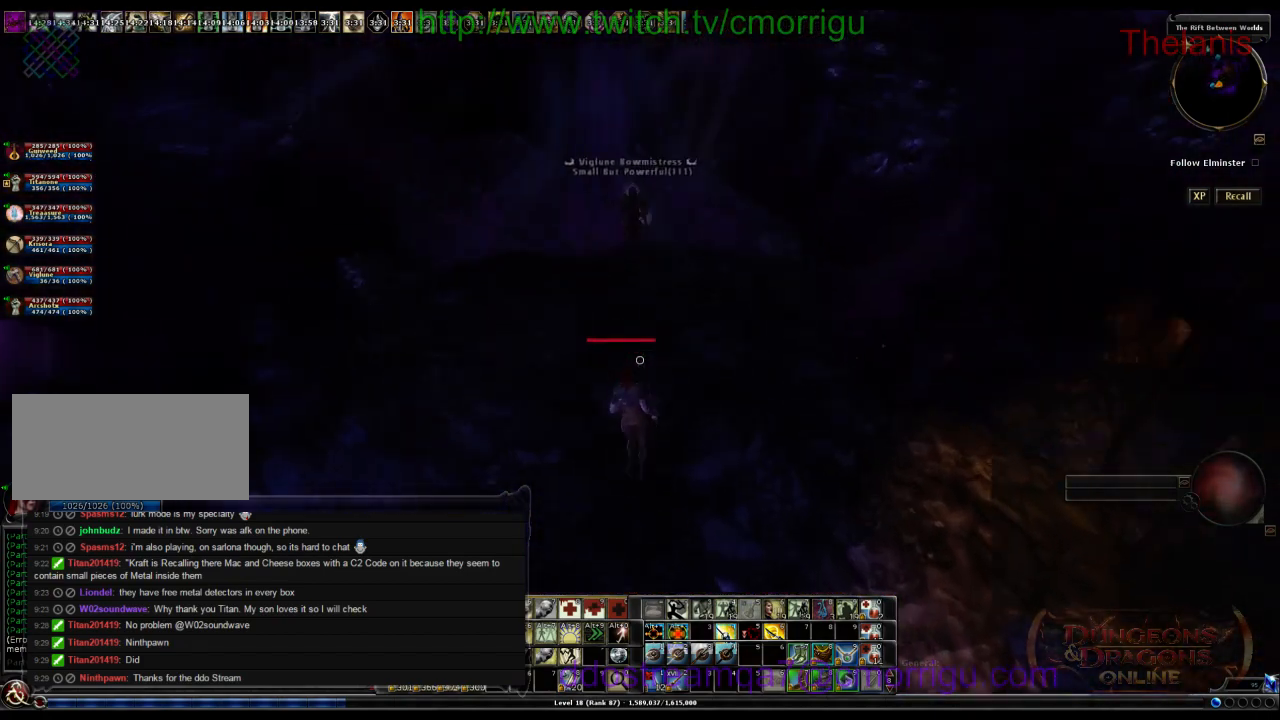
{"keys": [], "events": [[34, "w", "up"]]}
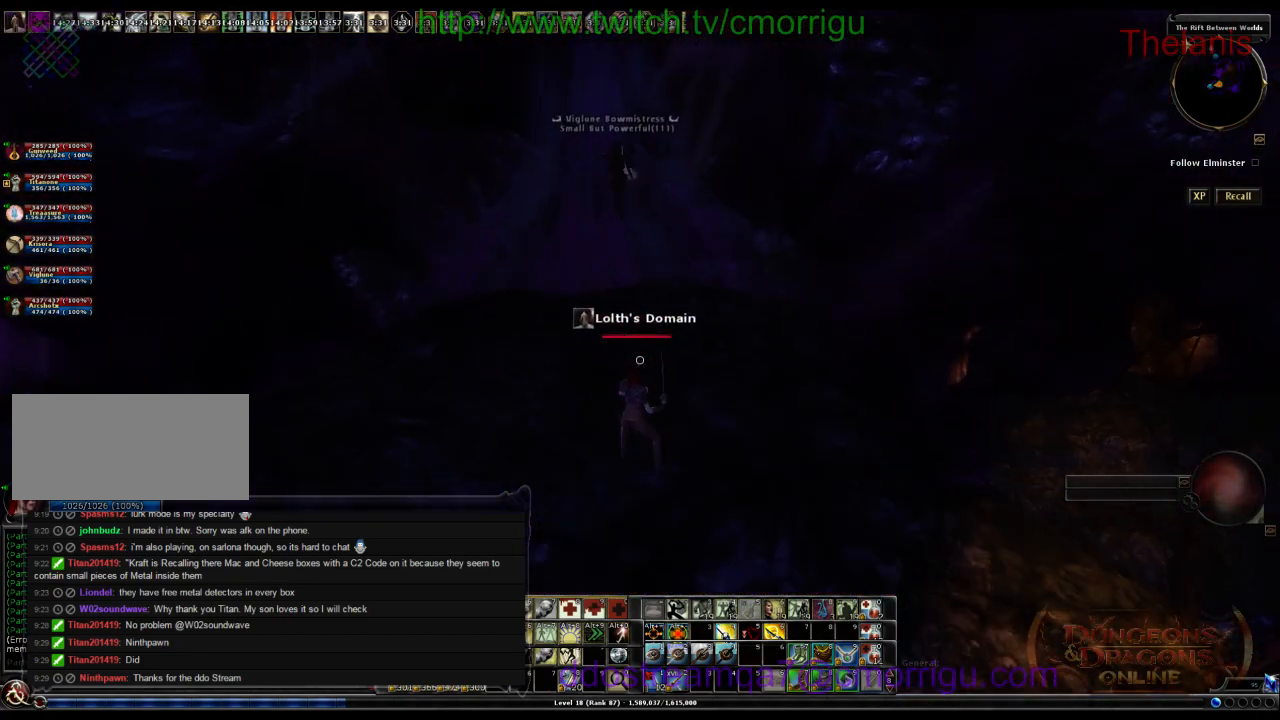
{"keys": ["w"], "events": [[67, "w", "down"]]}
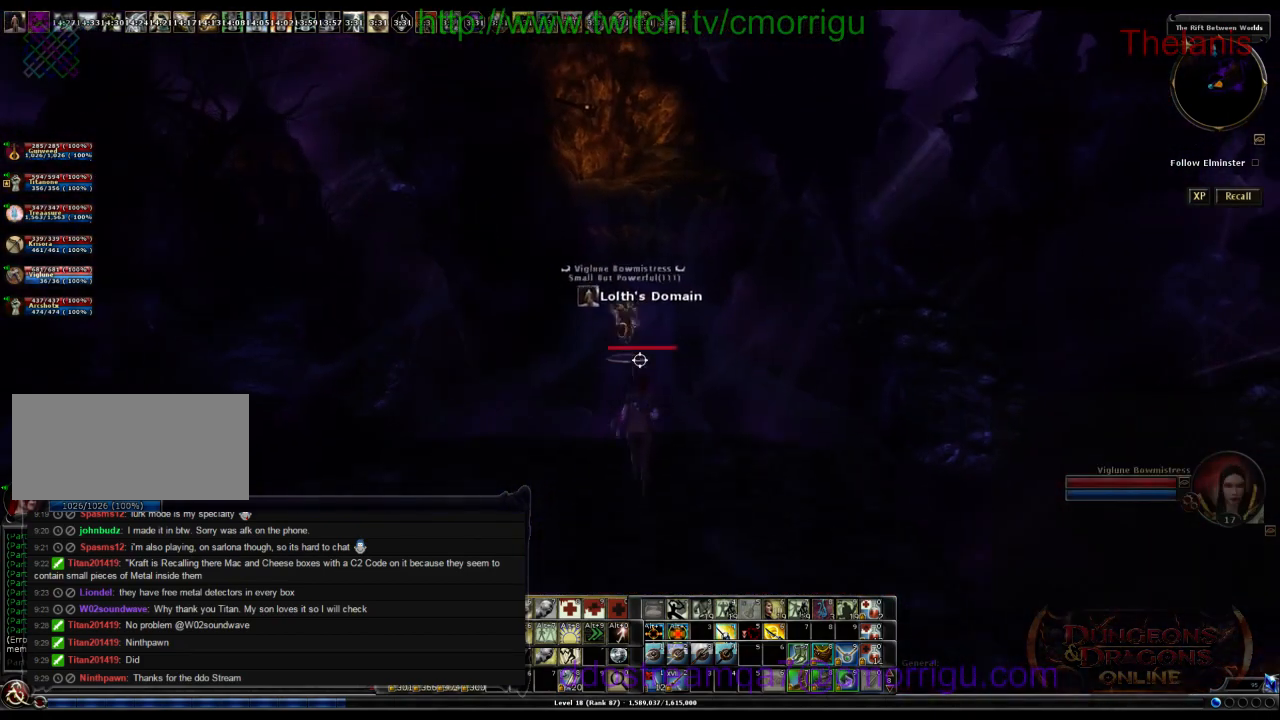
{"keys": ["w"], "events": []}
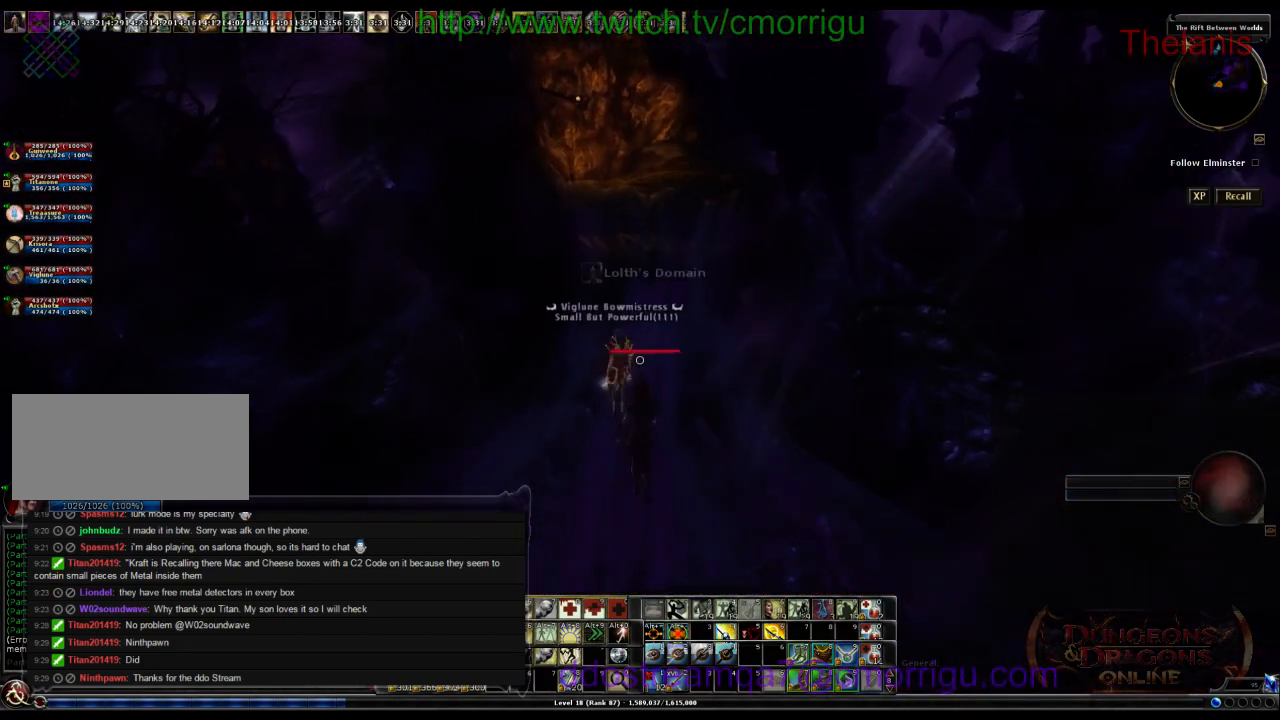
{"keys": [], "events": [[134, "w", "up"]]}
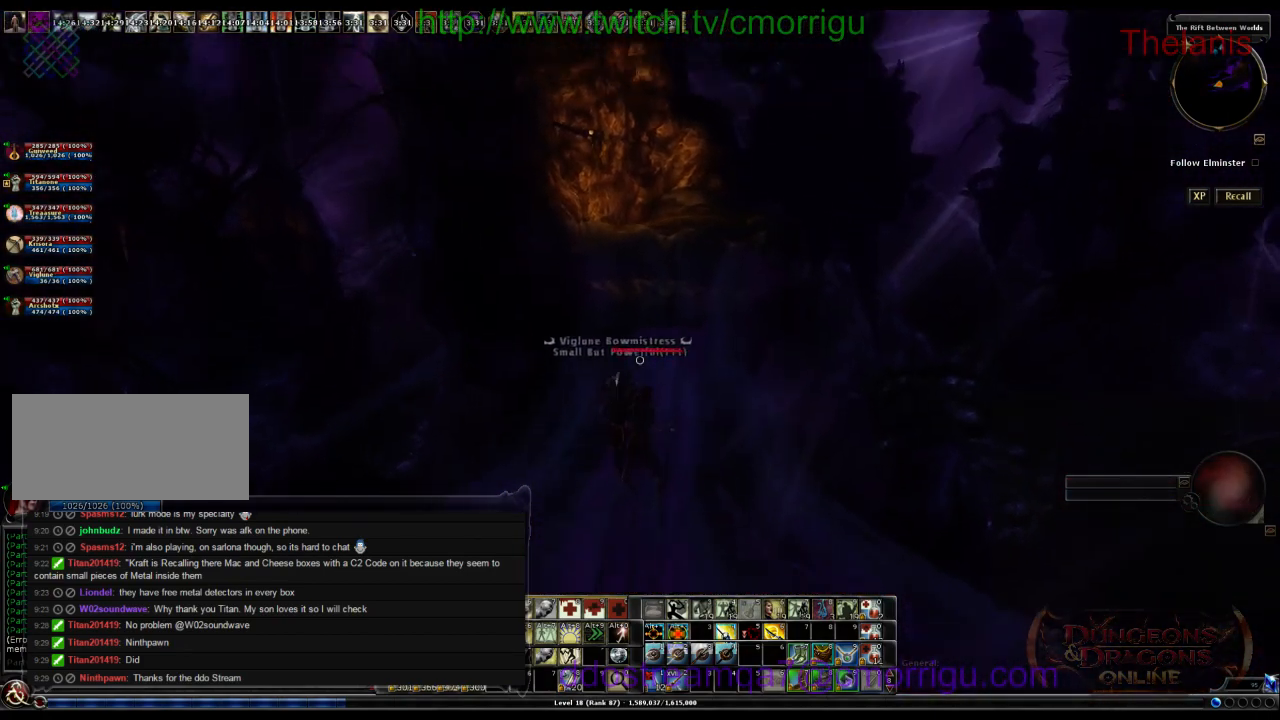
{"keys": [], "events": [[134, "w", "down"], [200, "w", "up"]]}
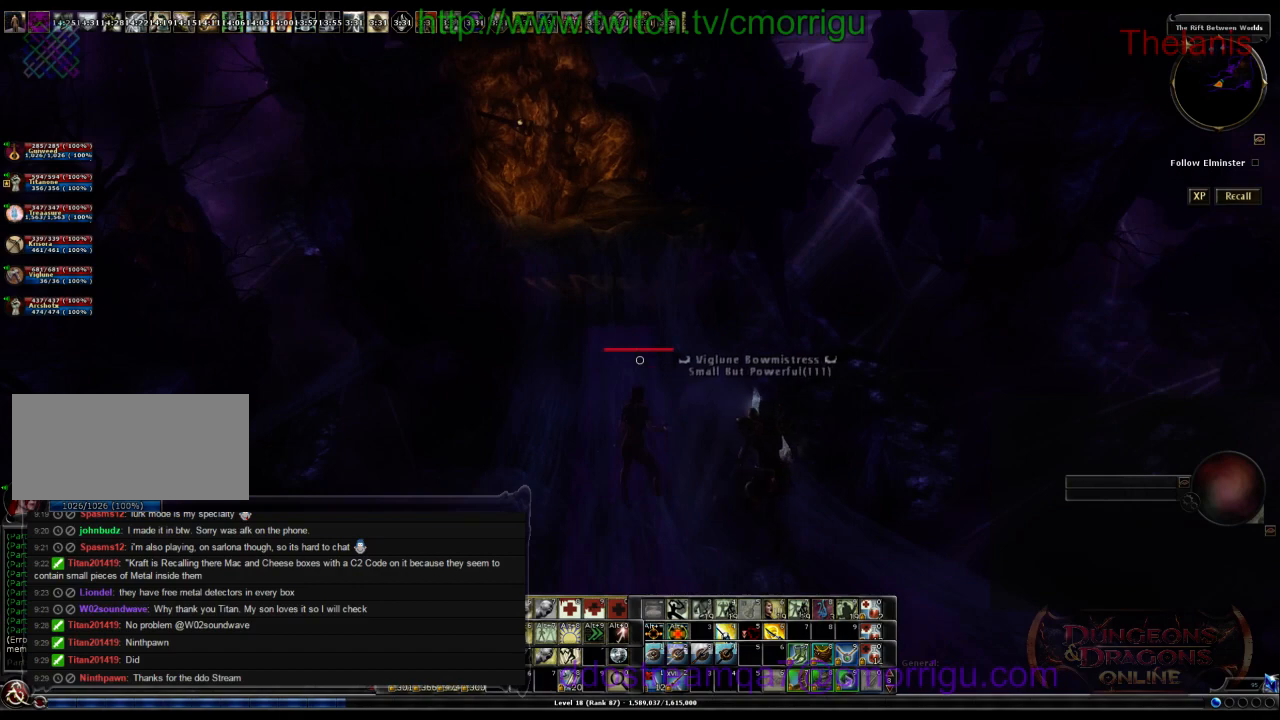
{"keys": [], "events": [[300, "w", "down"], [467, "w", "up"]]}
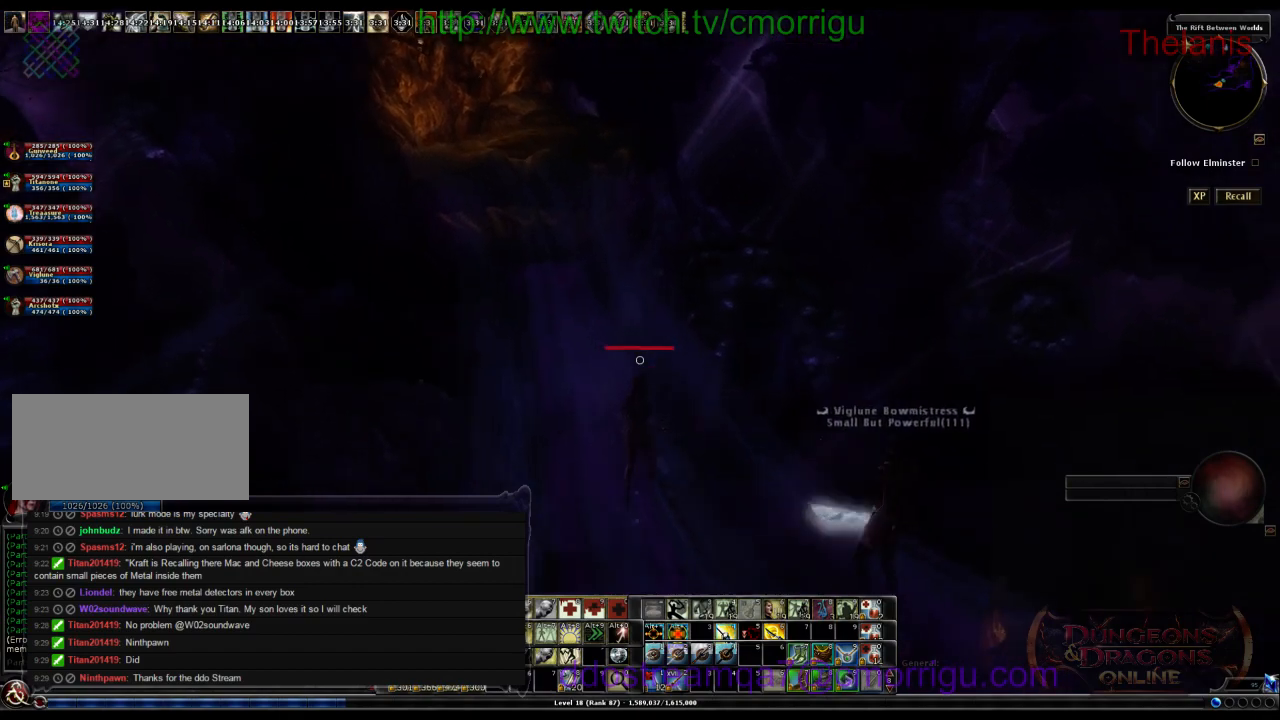
{"keys": [], "events": []}
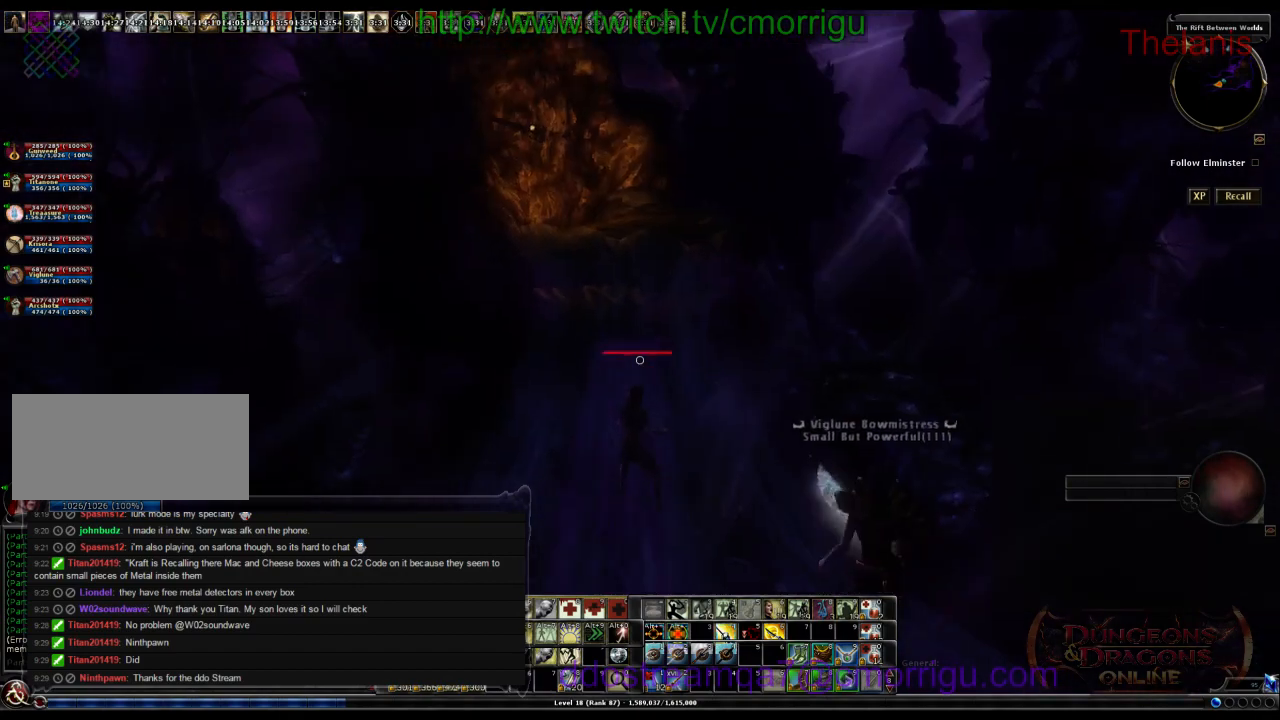
{"keys": [], "events": [[167, "w", "down"], [367, "w", "up"]]}
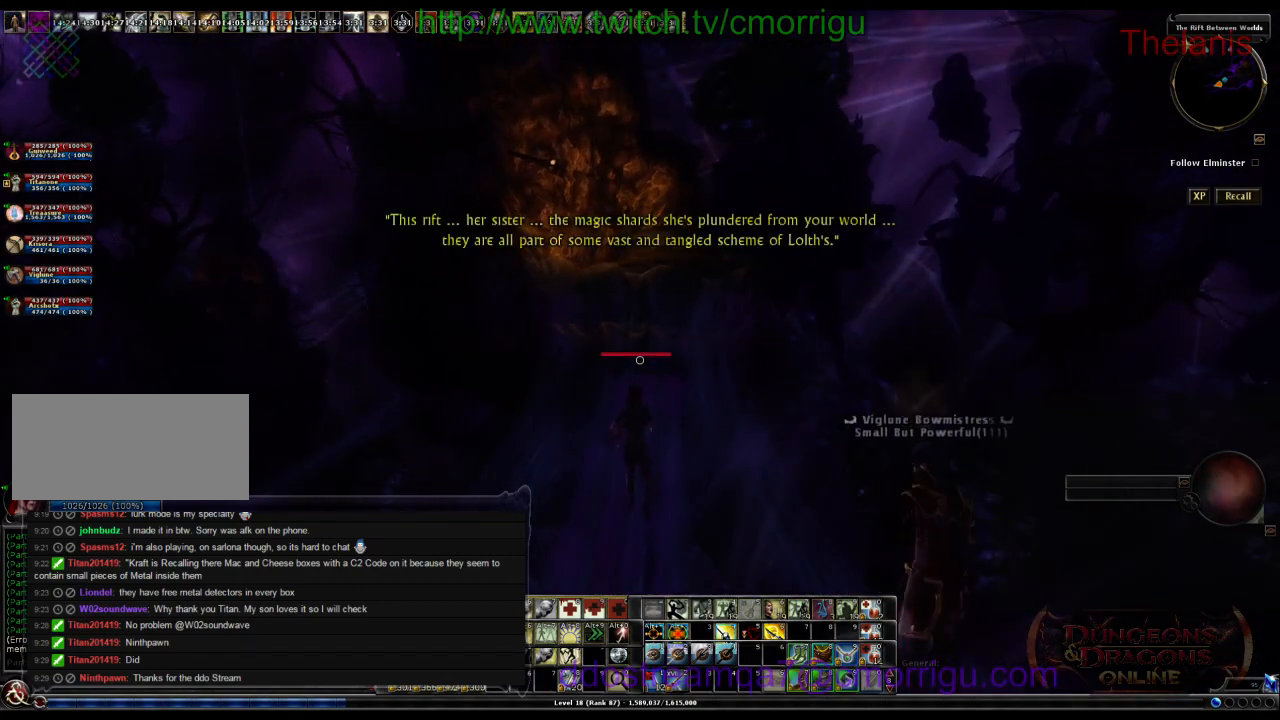
{"keys": ["w"], "events": [[200, "w", "down"]]}
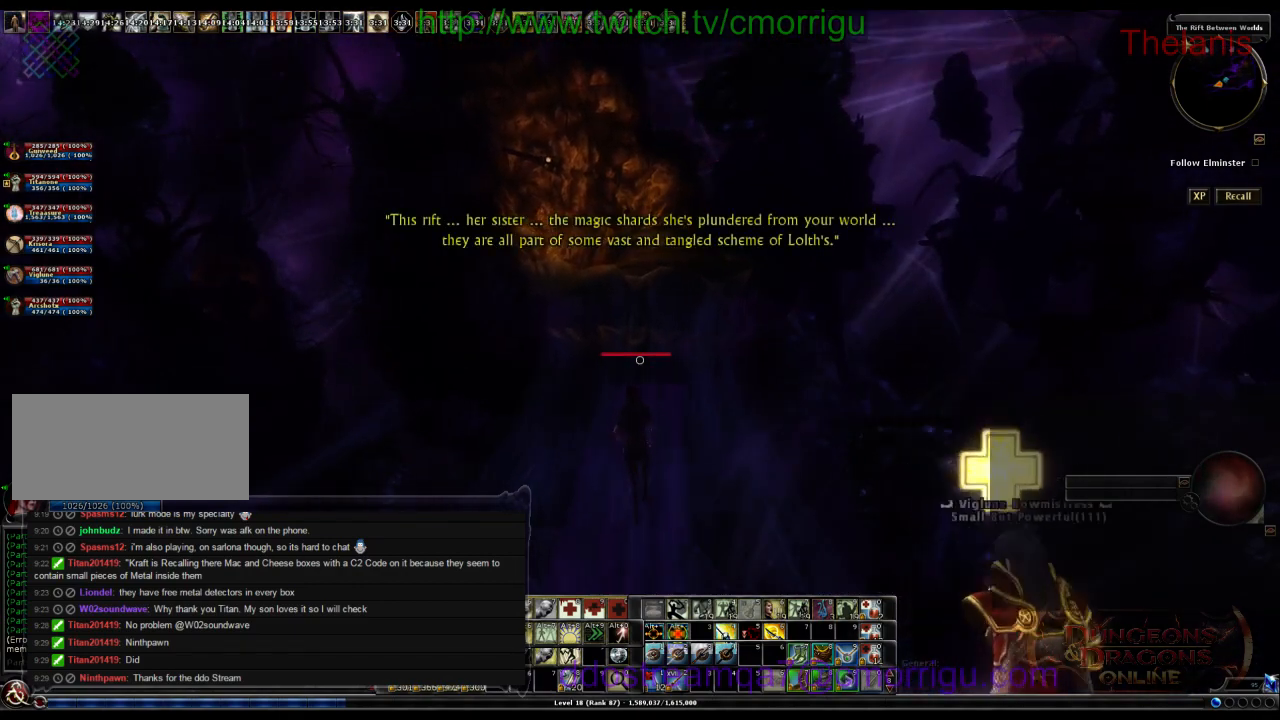
{"keys": ["w"], "events": []}
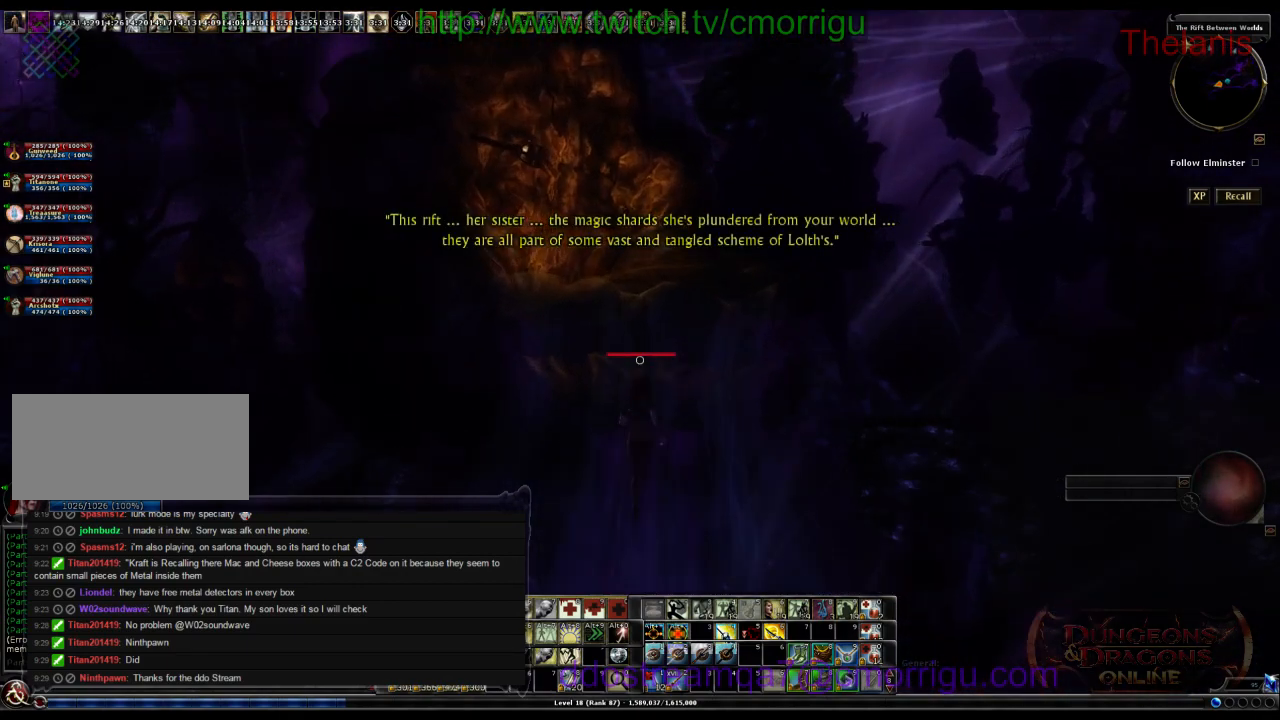
{"keys": ["w"], "events": []}
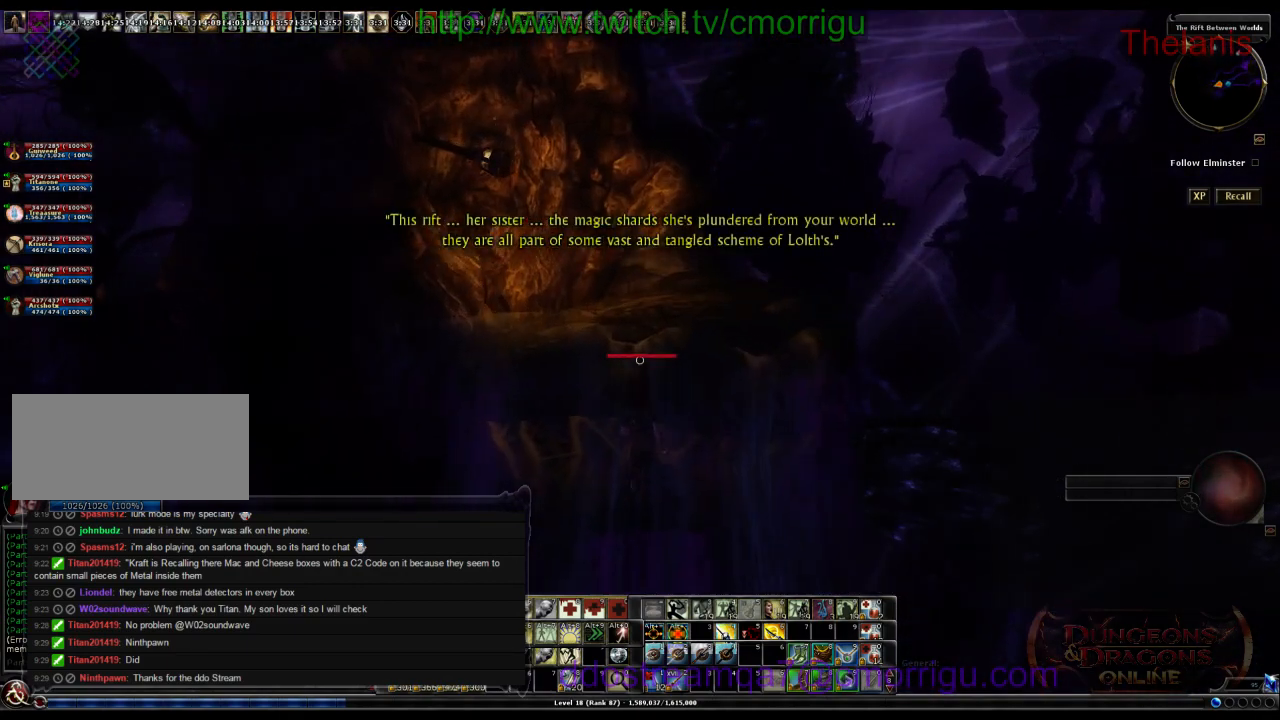
{"keys": ["w"], "events": [[134, "space", "down"], [300, "space", "up"]]}
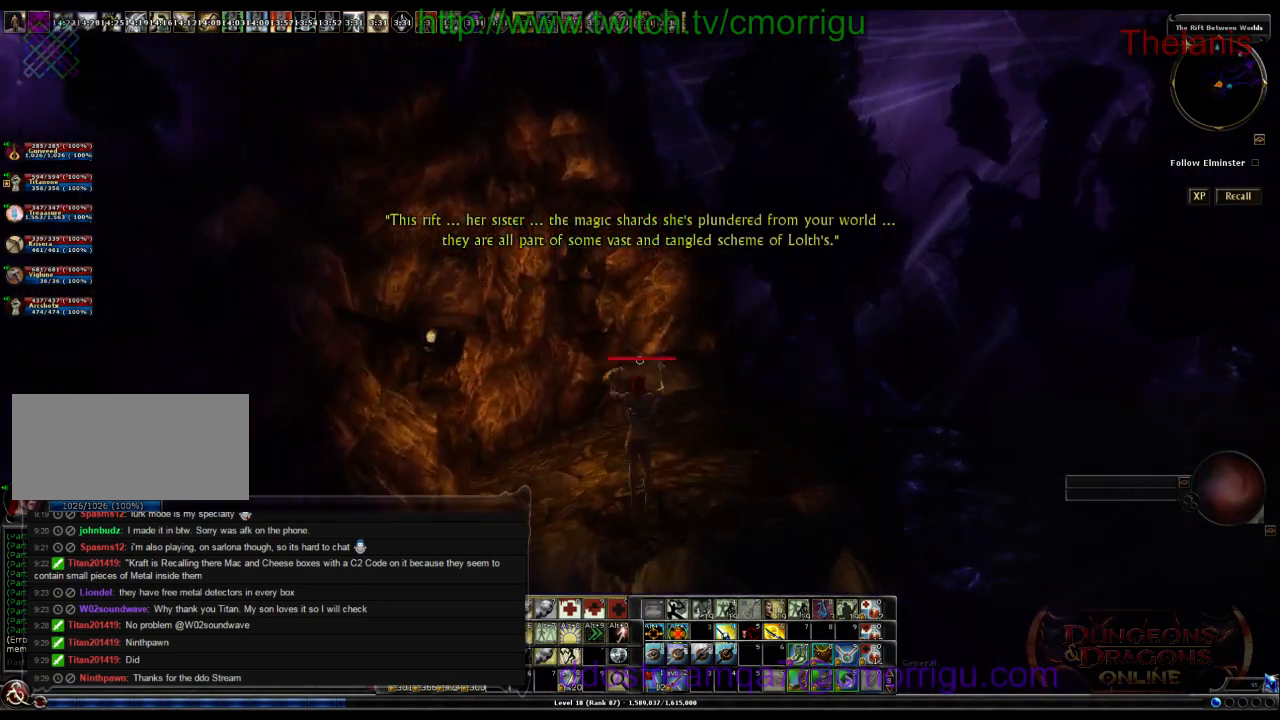
{"keys": [], "events": [[100, "w", "up"]]}
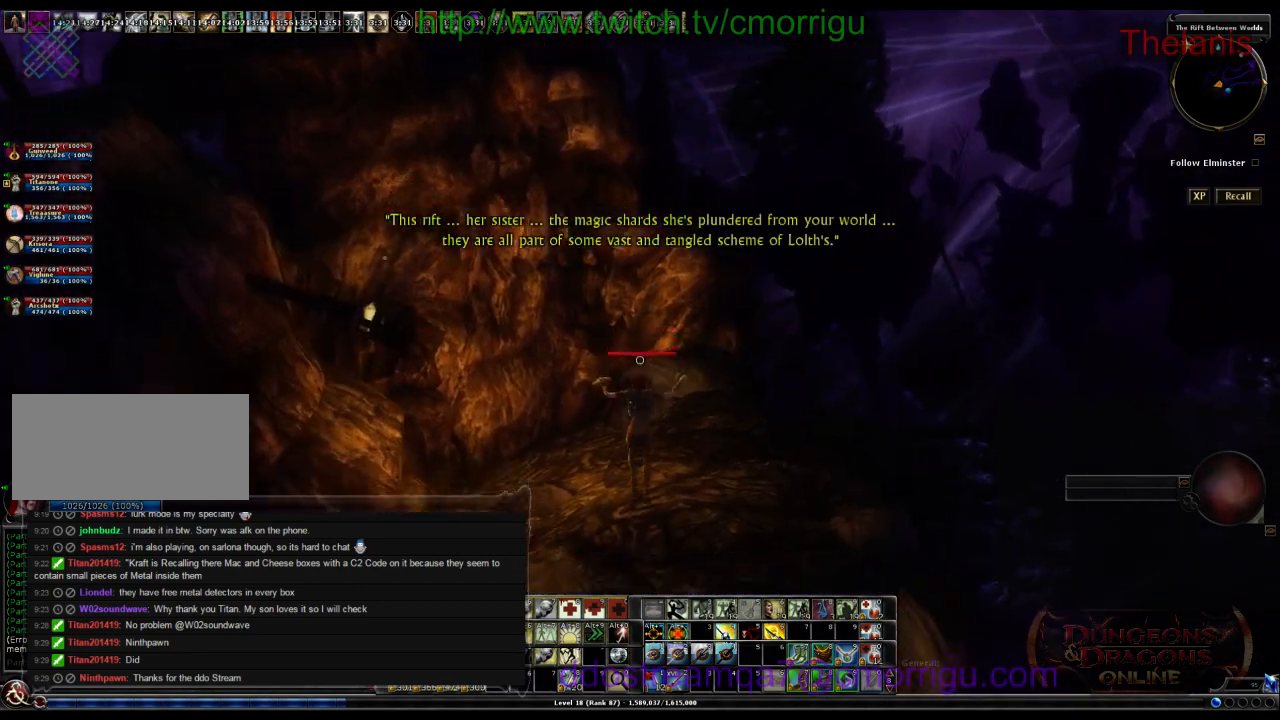
{"keys": [], "events": []}
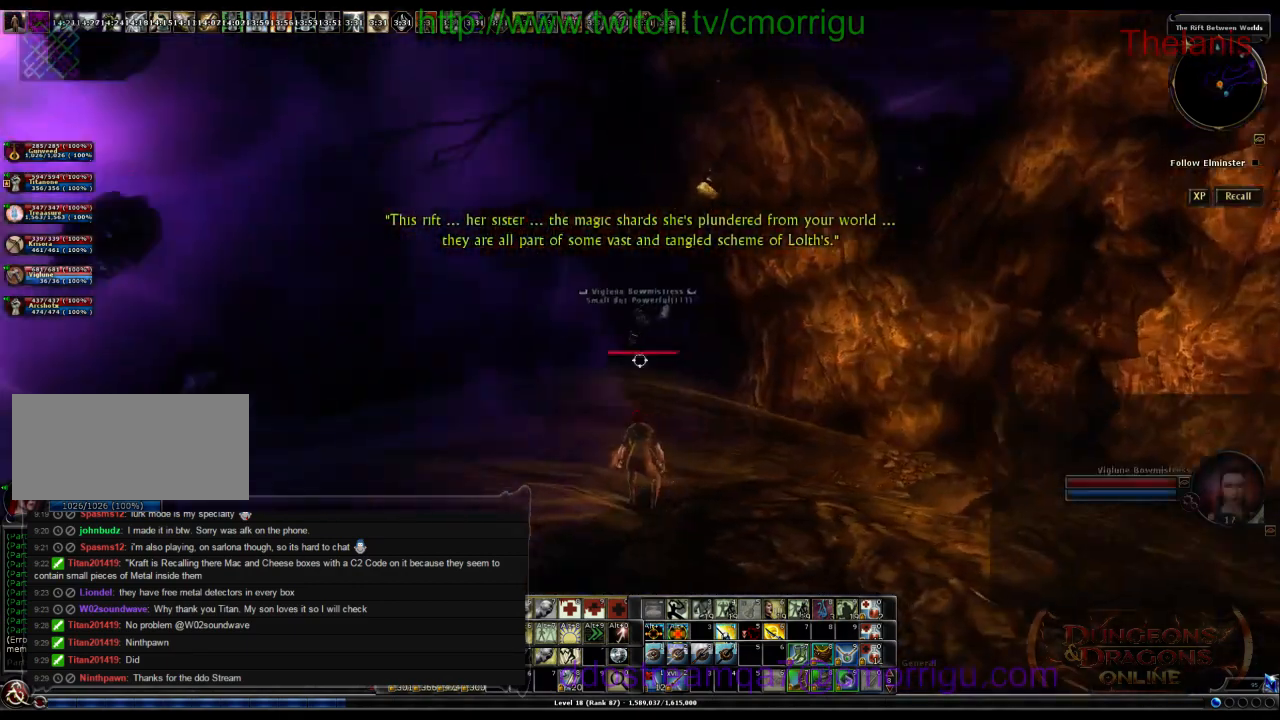
{"keys": [], "events": []}
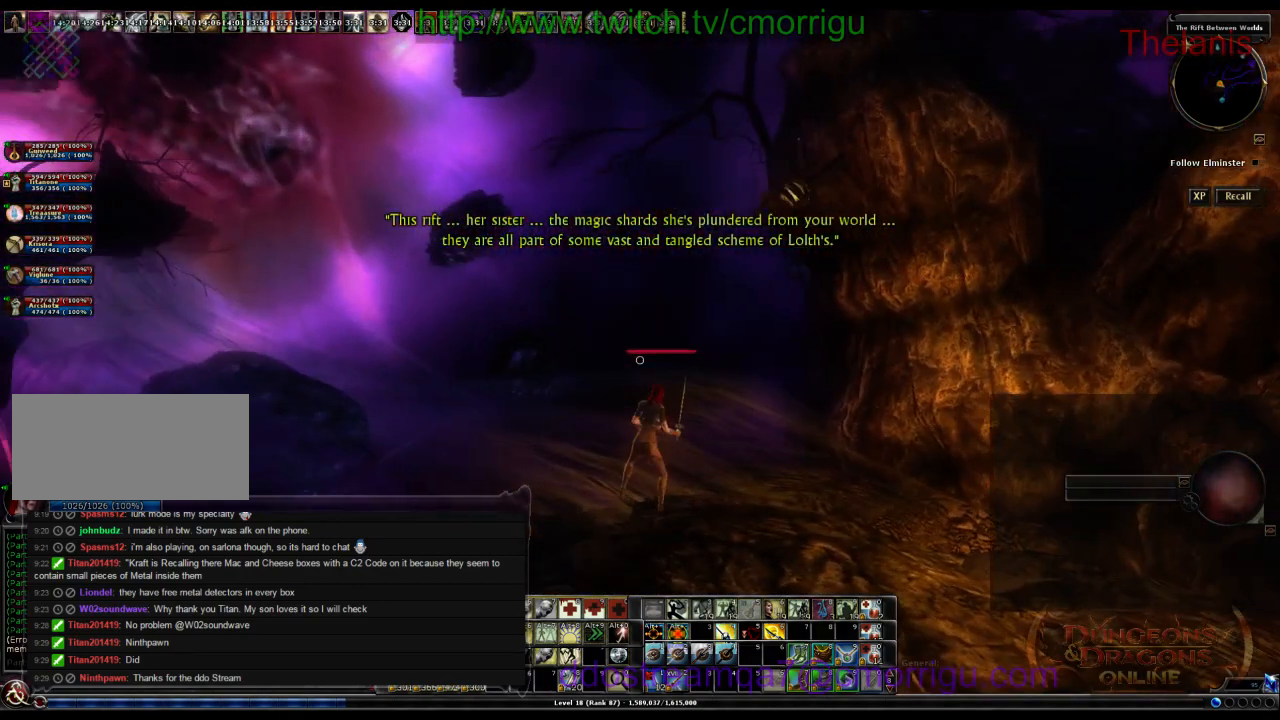
{"keys": [], "events": []}
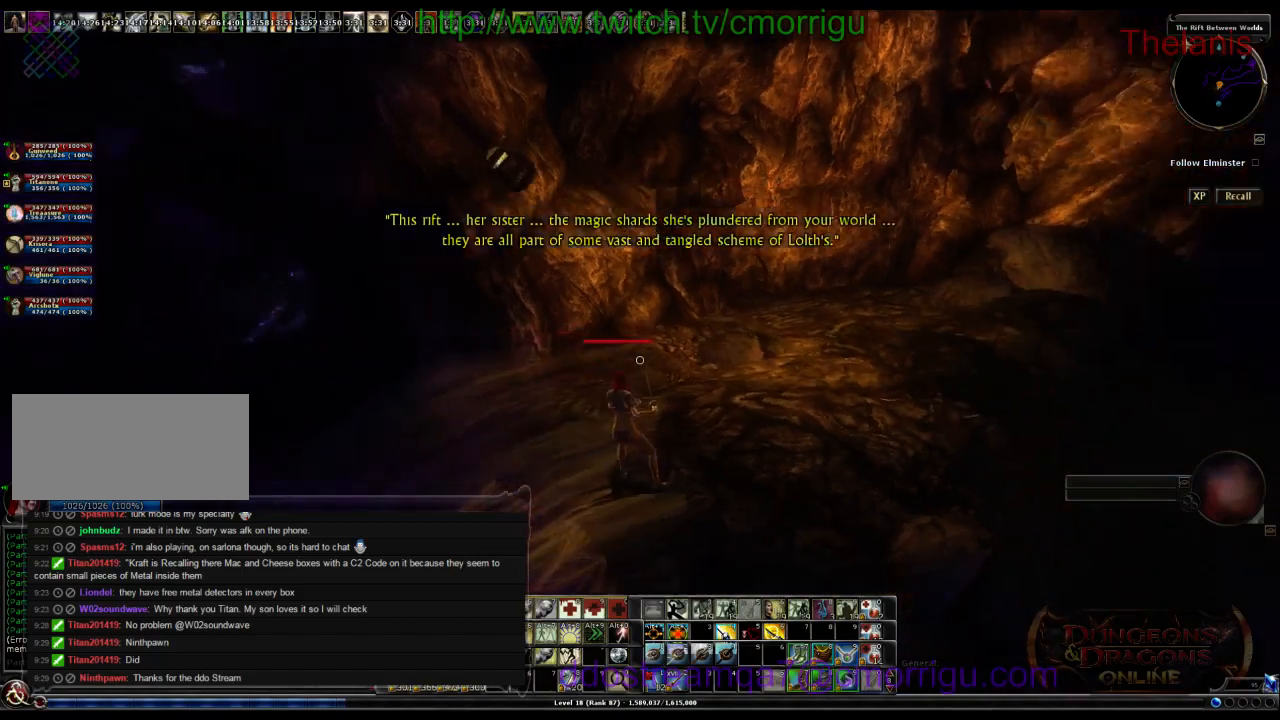
{"keys": [], "events": [[100, "a", "down"], [400, "a", "up"]]}
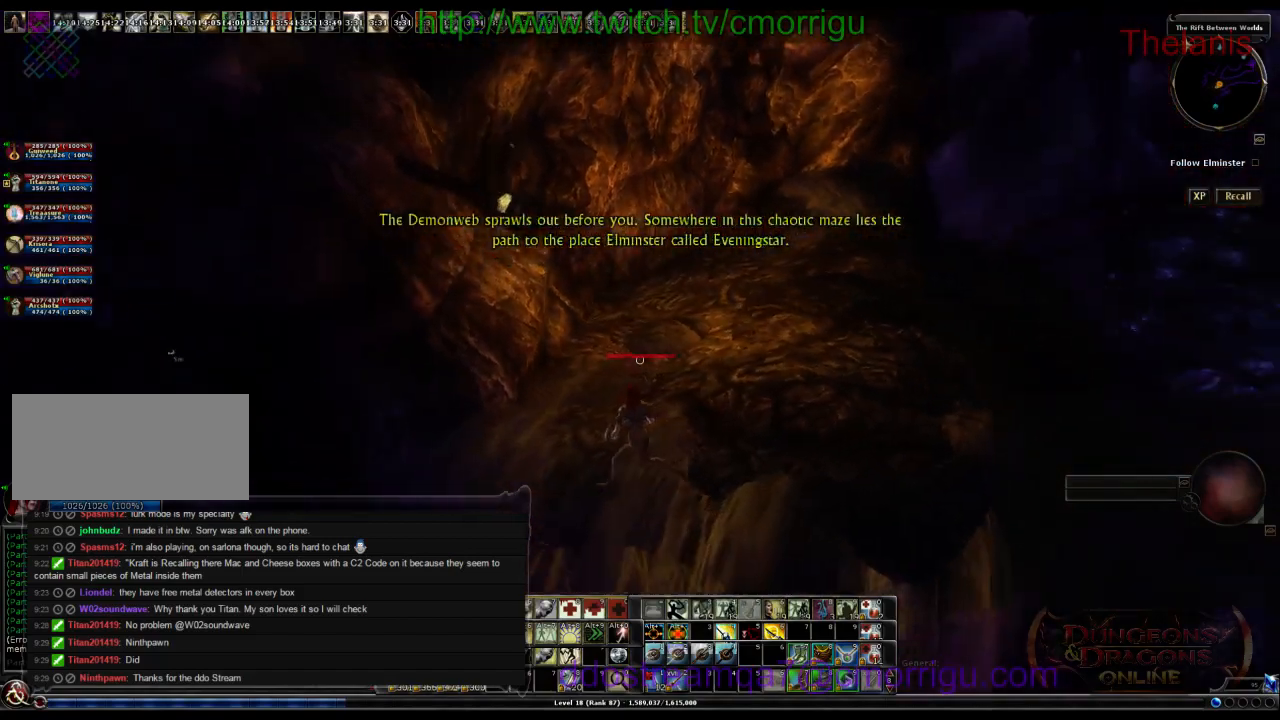
{"keys": [], "events": []}
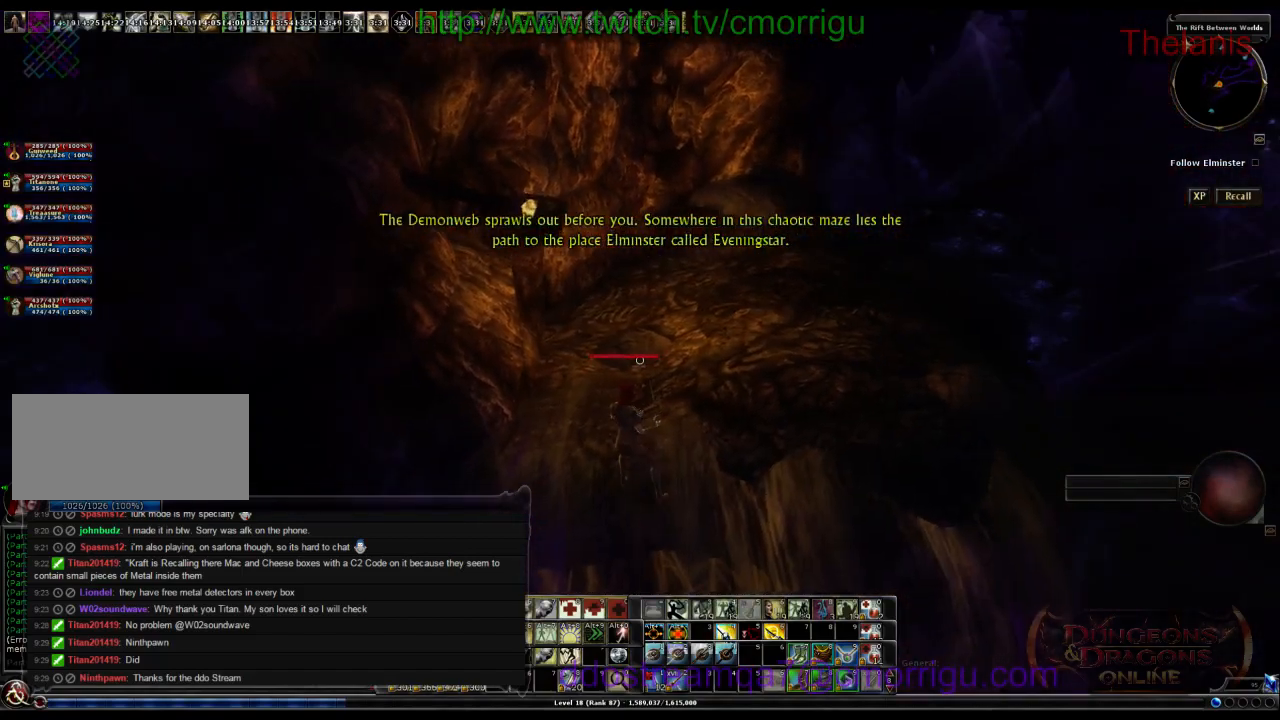
{"keys": [], "events": []}
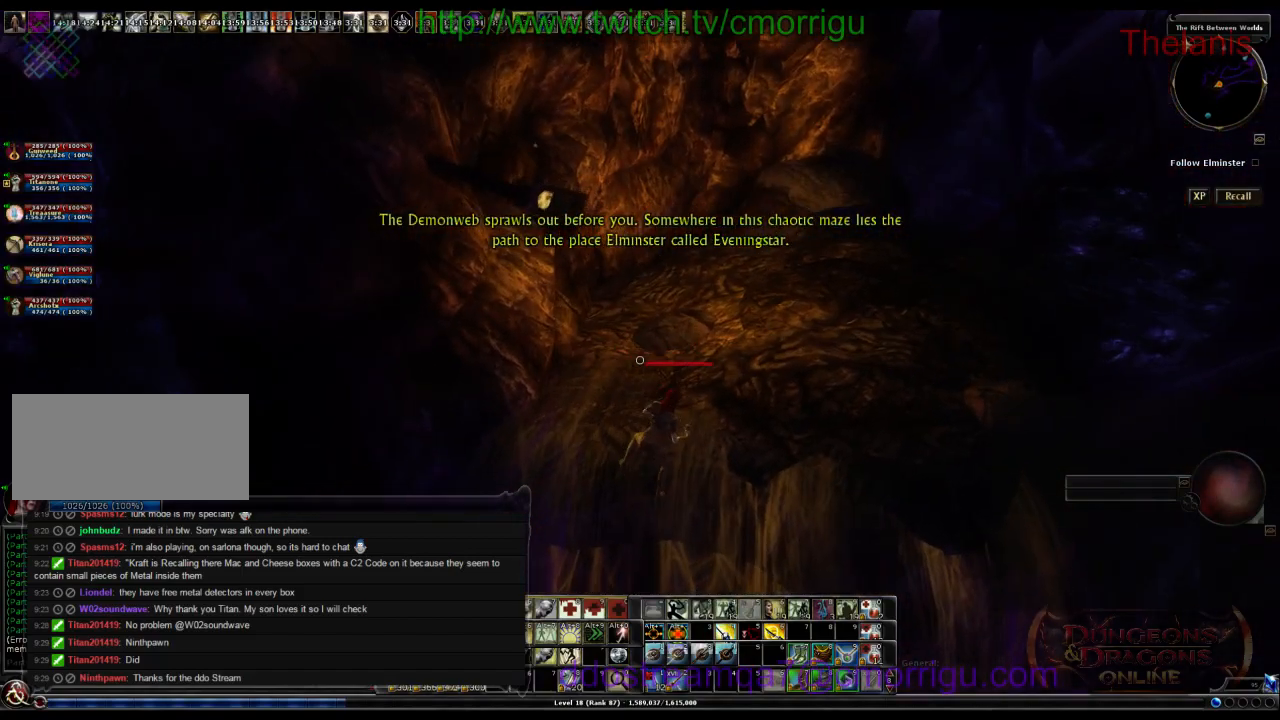
{"keys": [], "events": []}
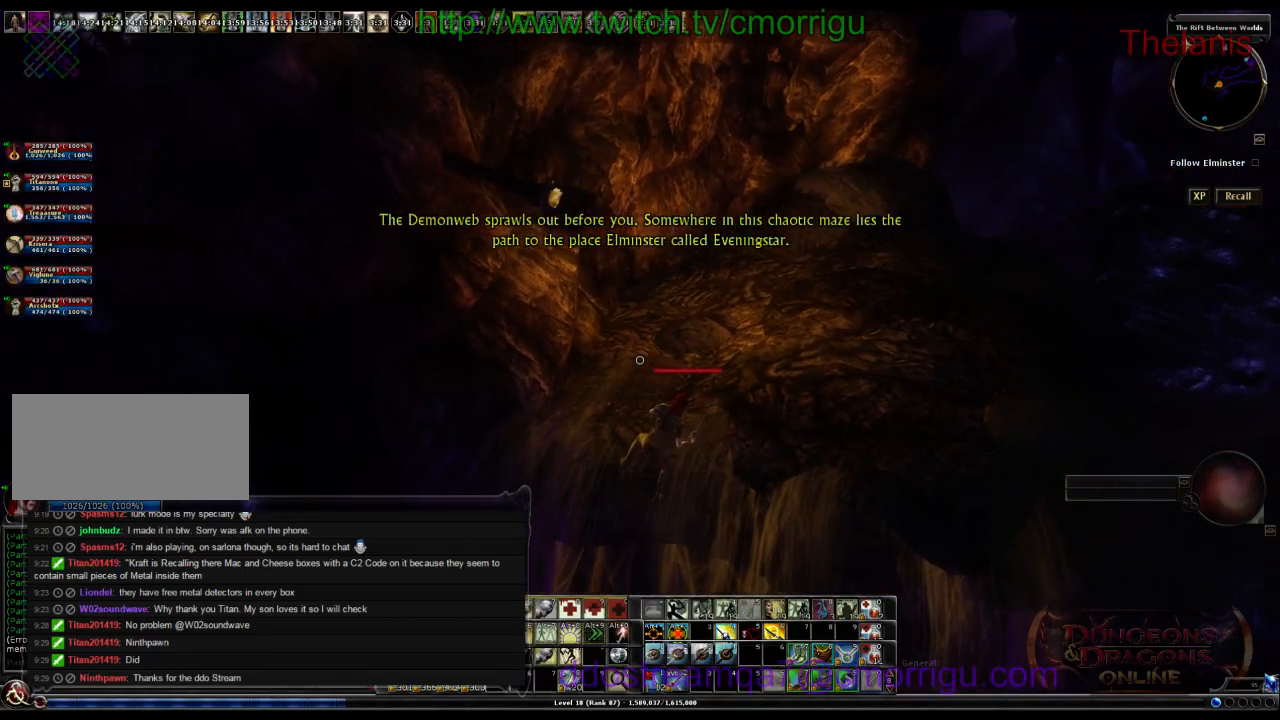
{"keys": [], "events": []}
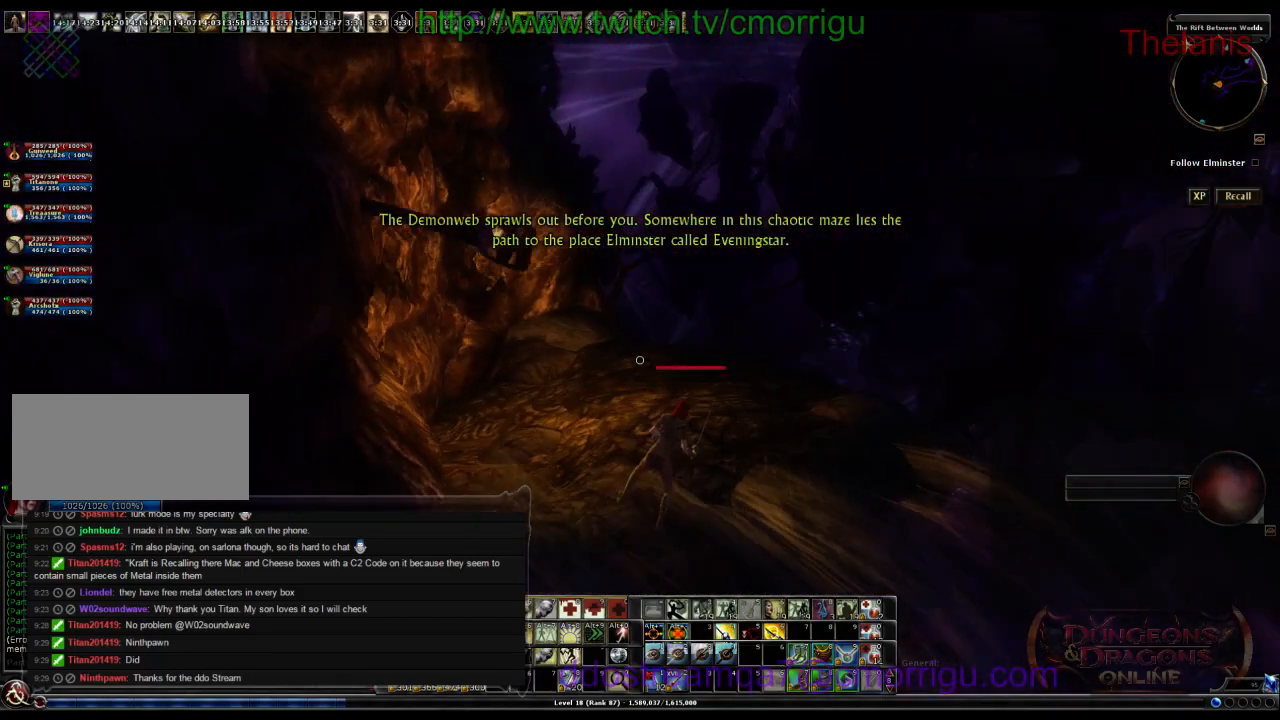
{"keys": [], "events": []}
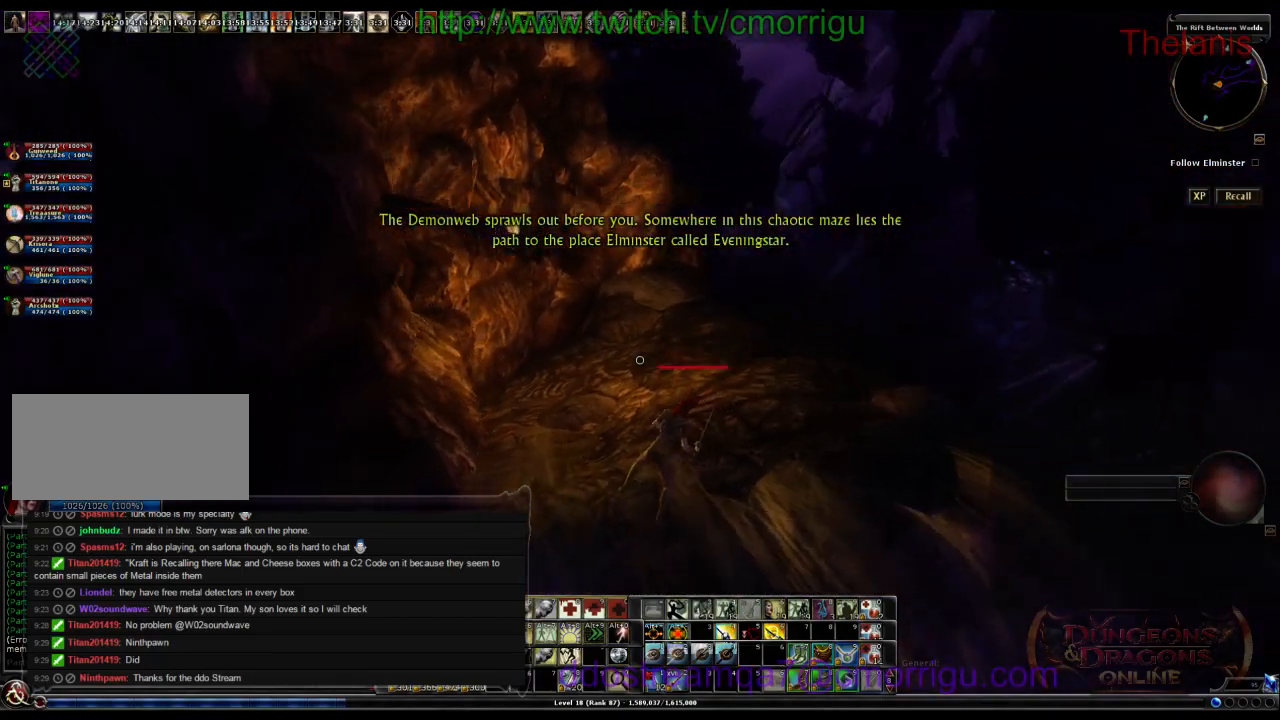
{"keys": ["d", "w"], "events": [[234, "w", "down"], [300, "d", "down"]]}
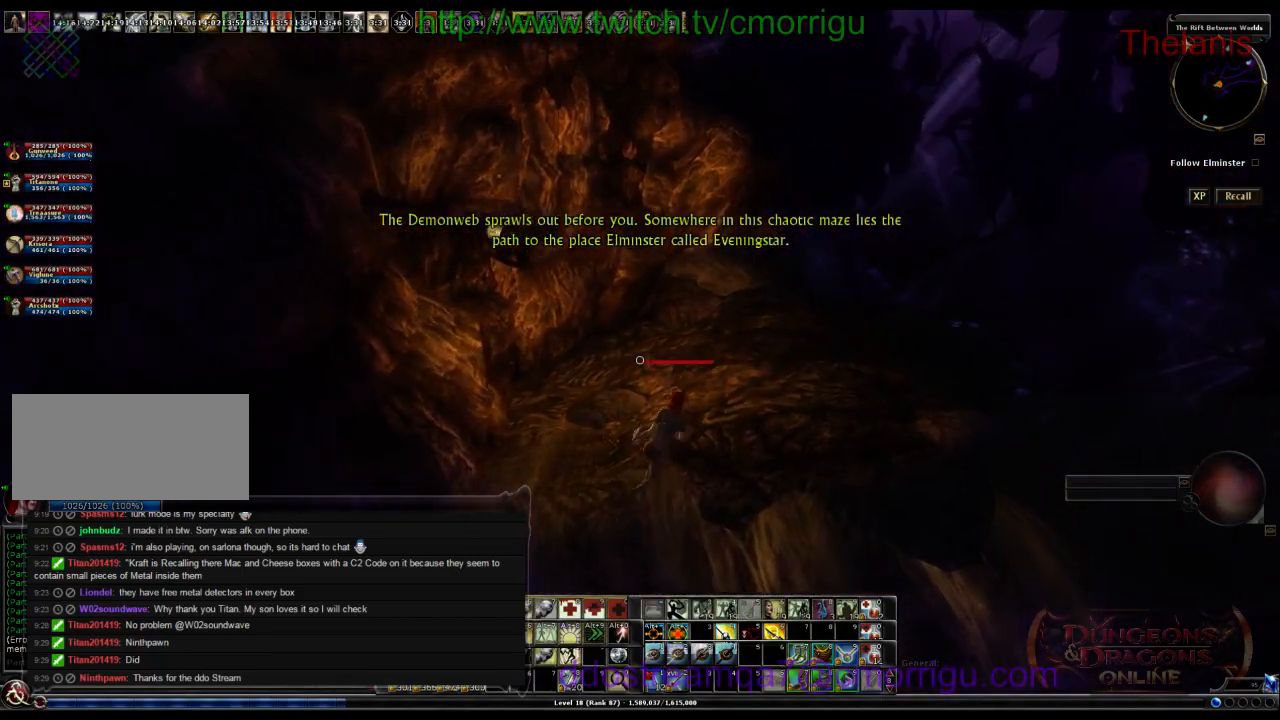
{"keys": [], "events": [[134, "d", "up"], [234, "w", "up"]]}
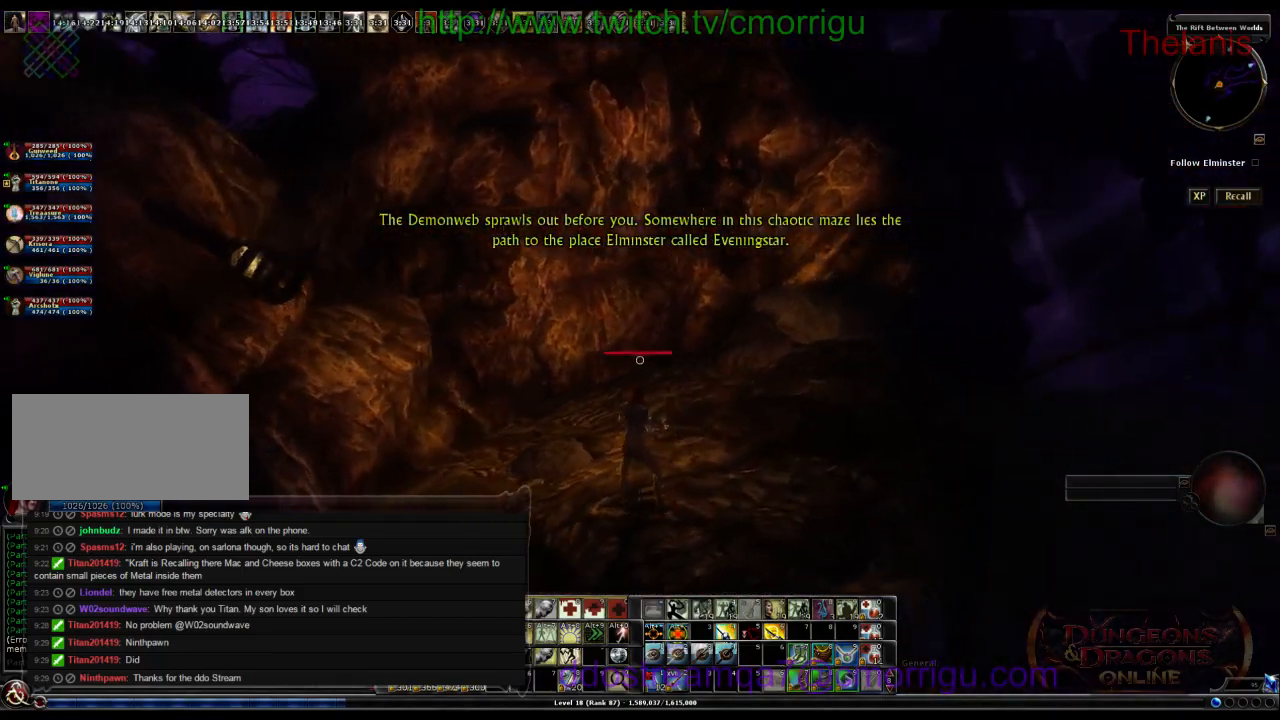
{"keys": [], "events": []}